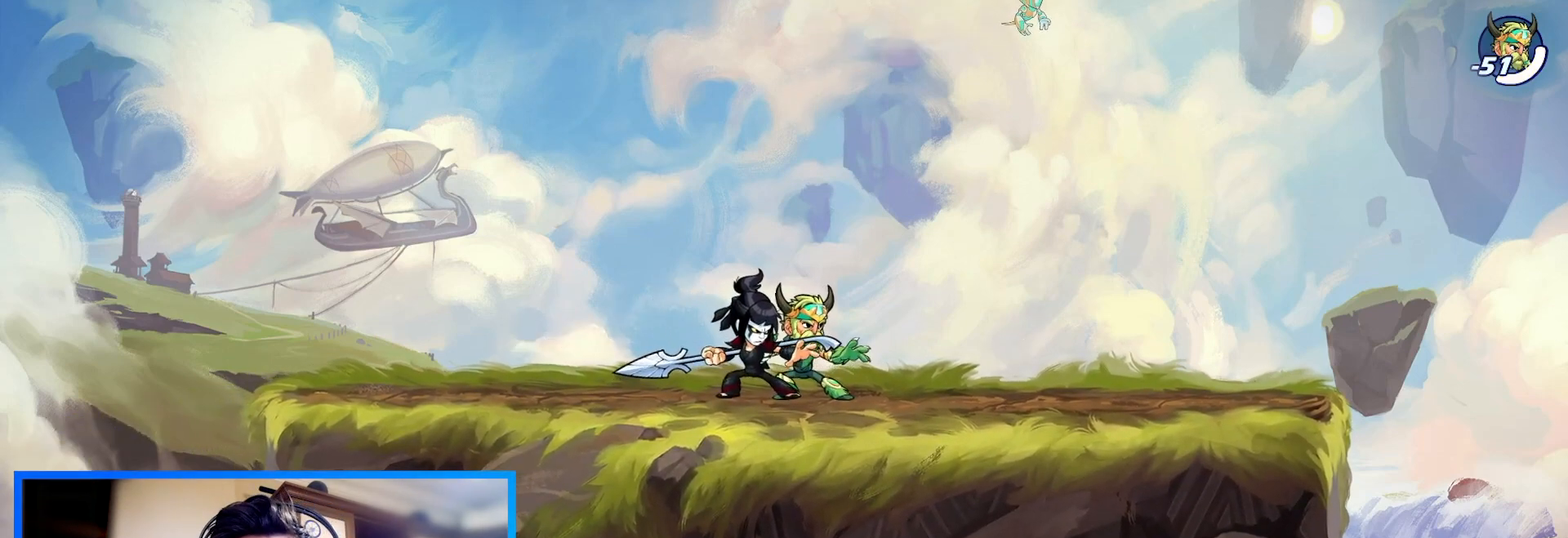
Gameplay with keyboard; each line is a JSON object with the keys held at the frame after it. "events" lists presses ("down") and releases ("up") of "c", "down", "left", "right", "space", "up", "v", "x" and "z" between this image and that frame as [ms after this image, input, new state], when the widget could be followed in between. No other keys are recorded. Mouse input is not recorded.
{"keys": ["left"], "events": [[133, "left", "down"]]}
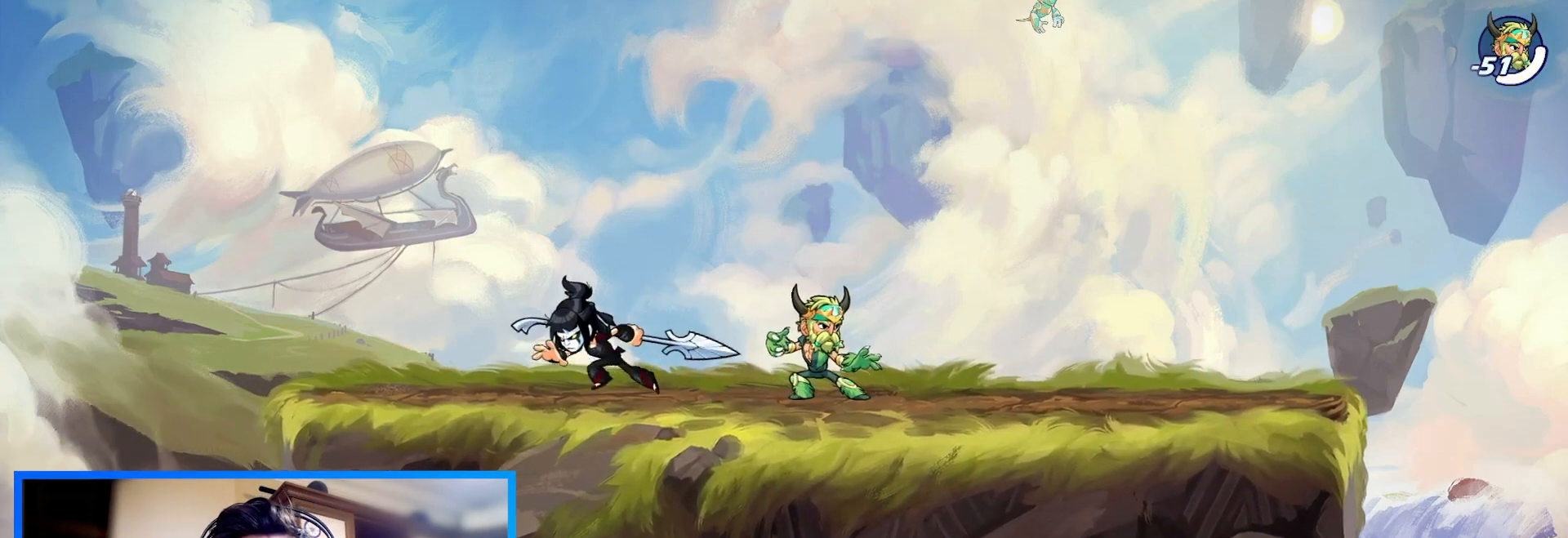
{"keys": ["right"], "events": [[67, "left", "up"], [100, "right", "down"], [233, "right", "up"], [467, "right", "down"]]}
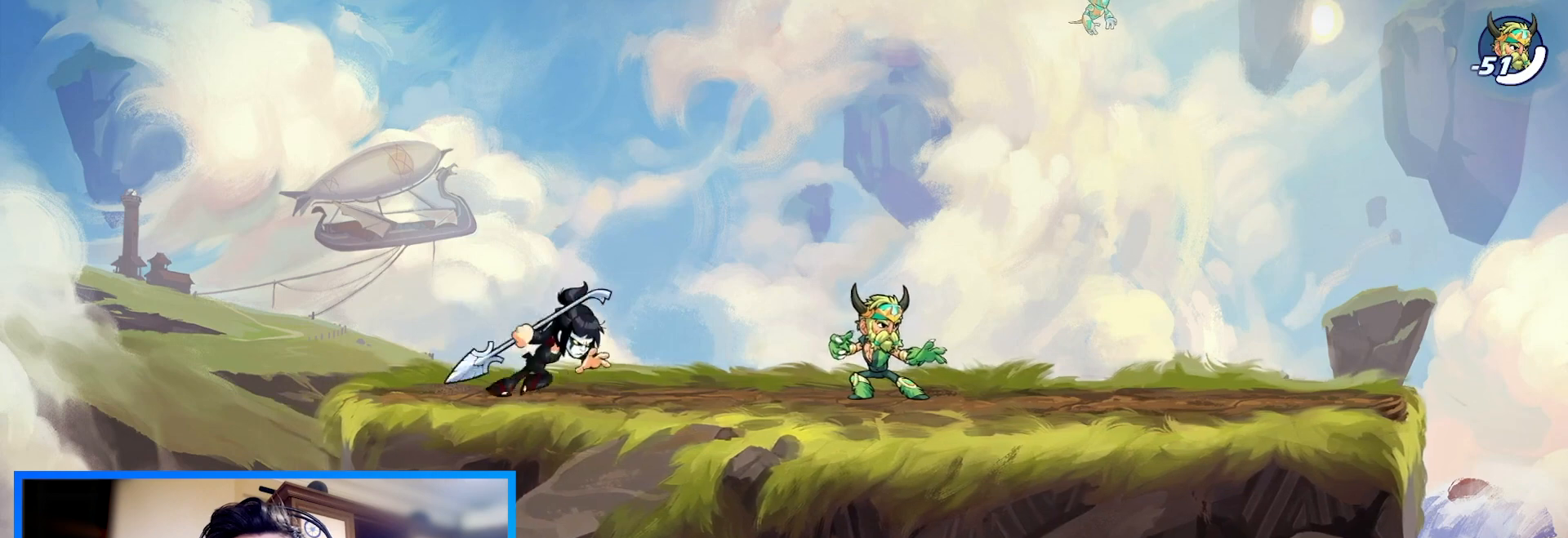
{"keys": ["down"], "events": [[133, "c", "down"], [200, "c", "up"], [267, "down", "down"], [300, "right", "up"]]}
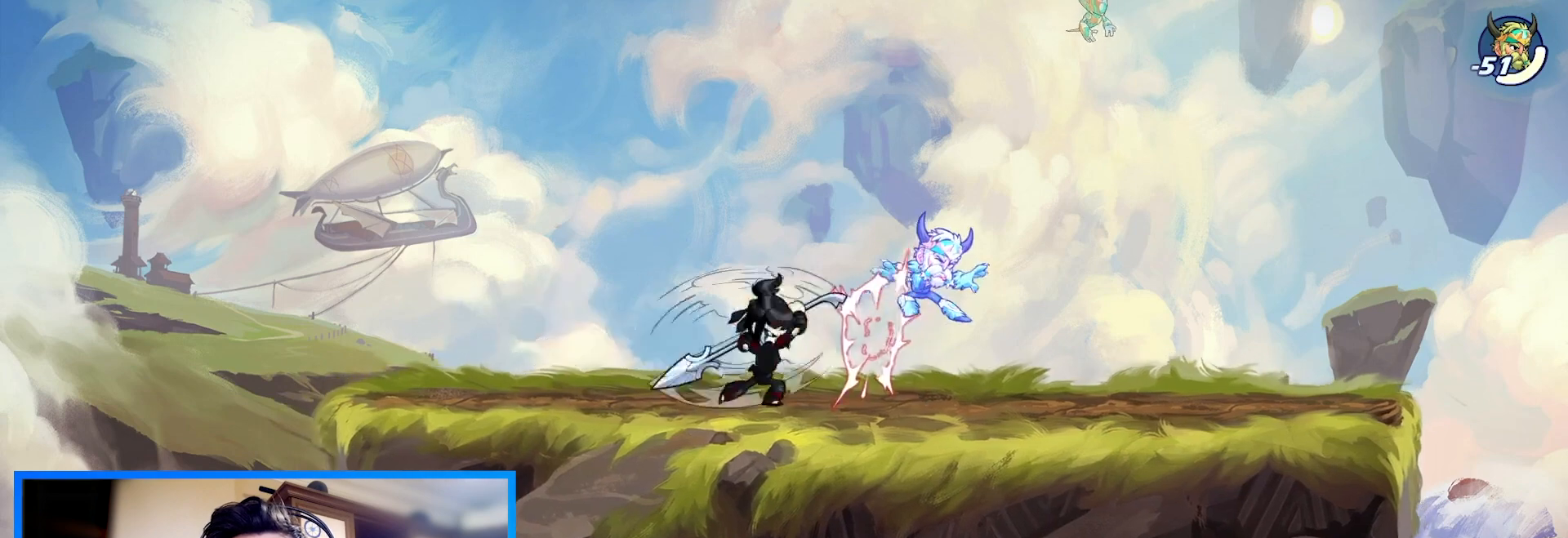
{"keys": ["right"], "events": [[200, "c", "down"], [267, "c", "up"], [367, "c", "down"], [367, "right", "down"], [433, "down", "up"], [467, "c", "up"]]}
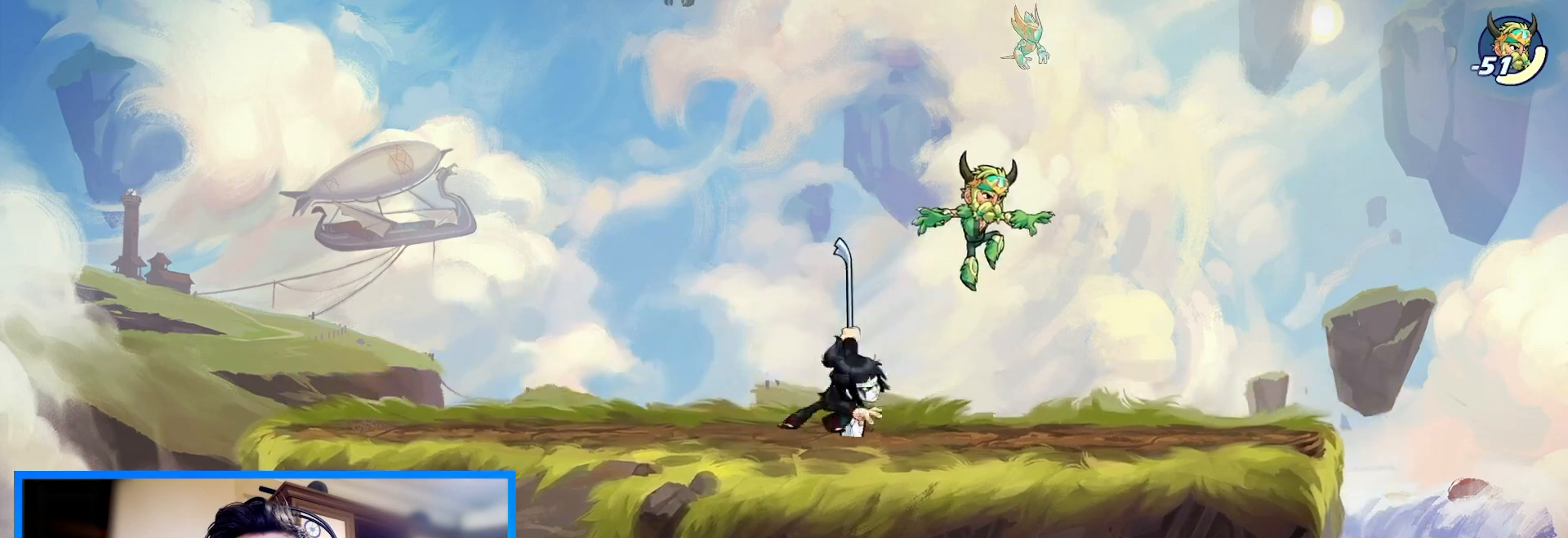
{"keys": [], "events": [[400, "right", "up"]]}
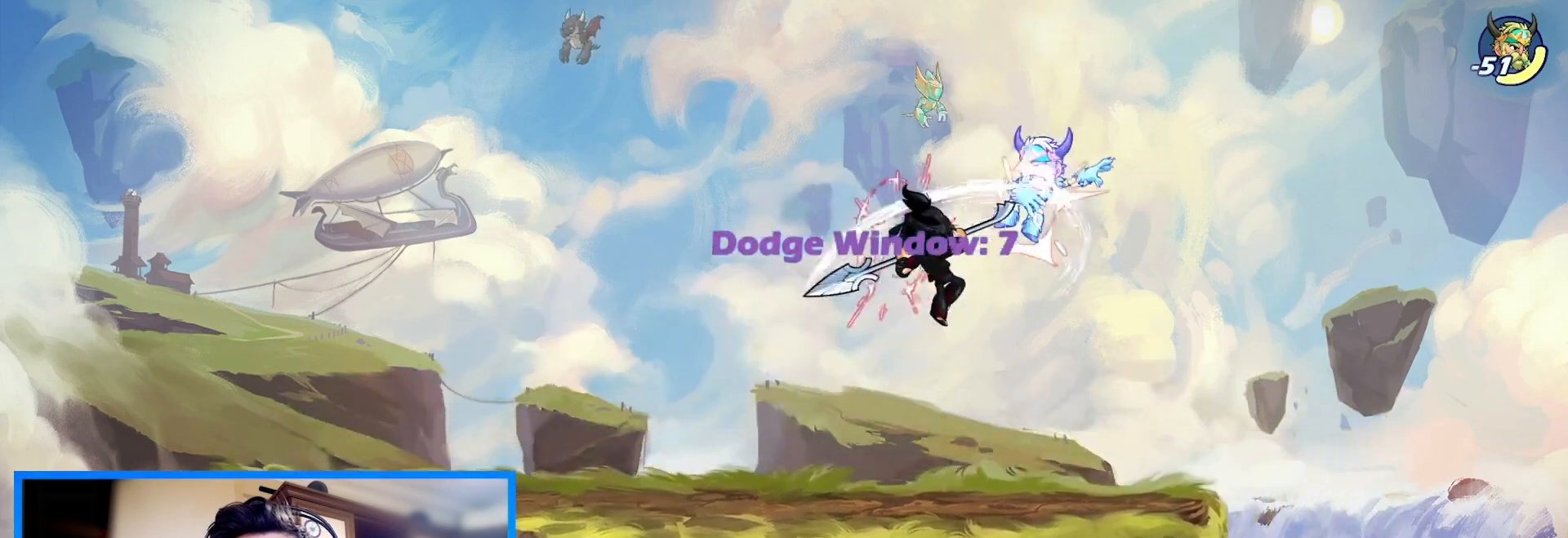
{"keys": [], "events": [[167, "space", "down"], [200, "c", "down"], [267, "space", "up"], [333, "c", "up"]]}